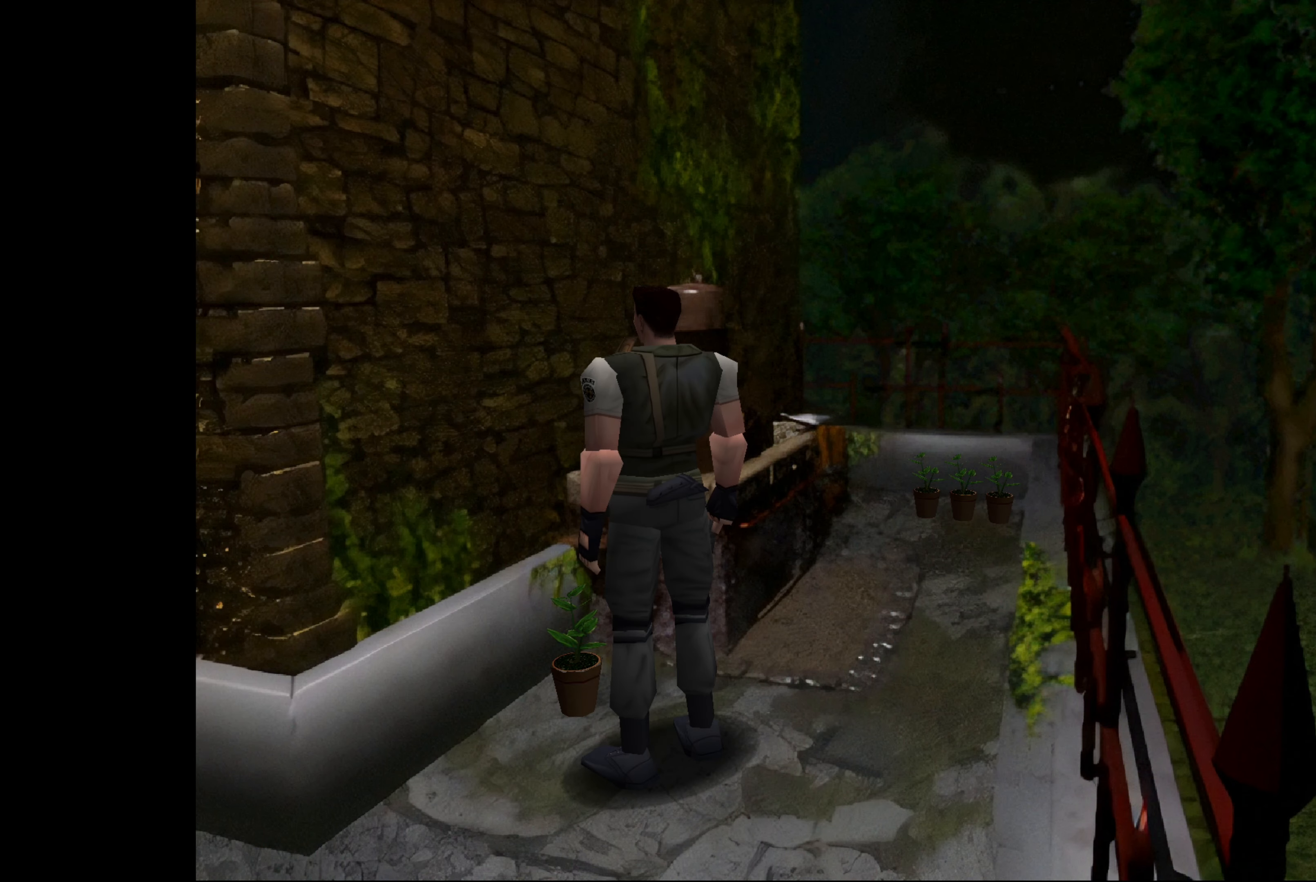
Gameplay with a controller (PlayStation layout); each line is a JSON object with the inputs held at the frame after it. "events" lists button and stick changes between this image and that frame as [ms after this image, input, new state], when the widget could be followed in between. Not read: L2 L3 R2 R3.
{"buttons": [], "left_stick": "up-right", "right_stick": "center", "events": [[166, "left_stick", "up-right"]]}
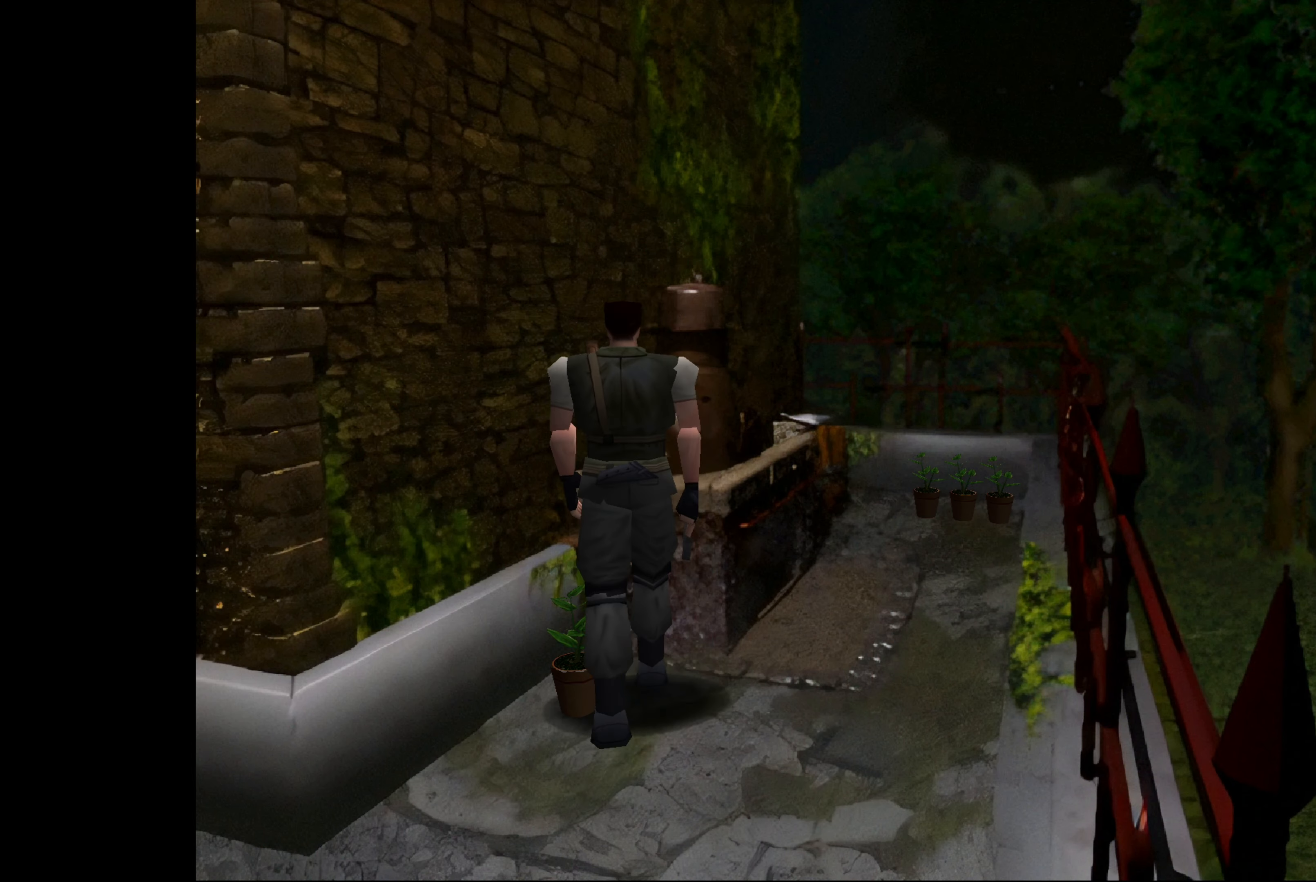
{"buttons": [], "left_stick": "up-right", "right_stick": "center", "events": []}
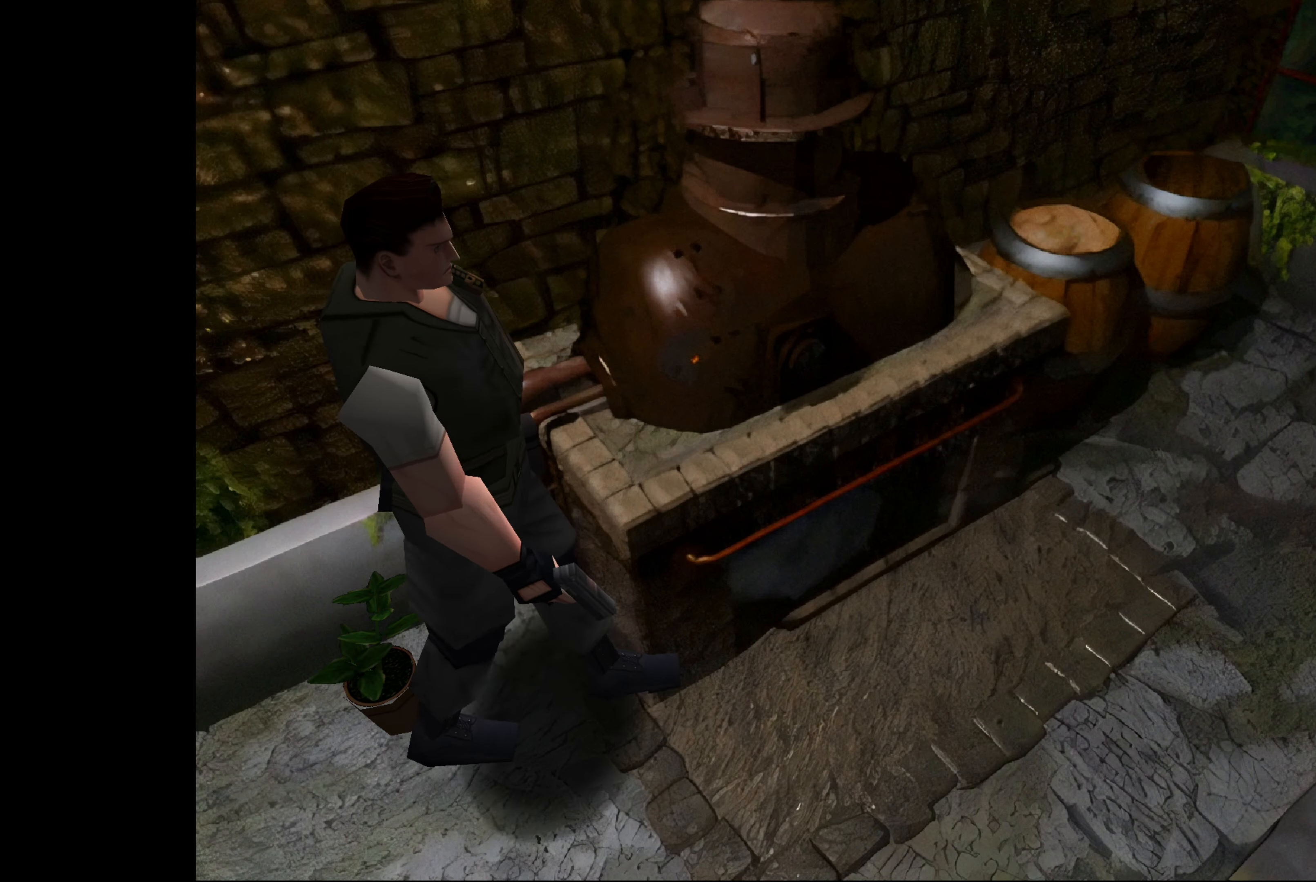
{"buttons": [], "left_stick": "up-right", "right_stick": "center", "events": []}
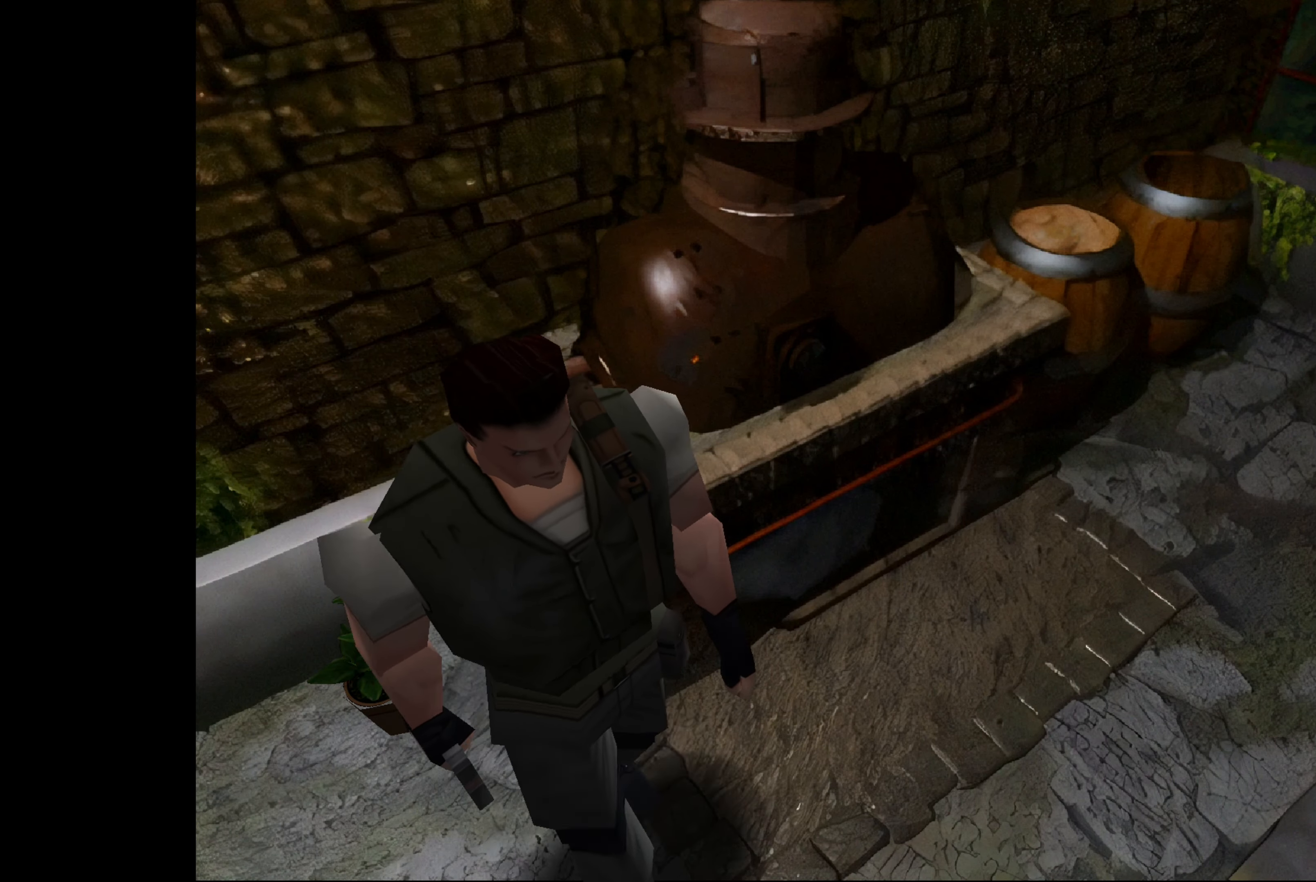
{"buttons": [], "left_stick": "up-left", "right_stick": "center", "events": [[116, "left_stick", "up"], [383, "left_stick", "up-left"]]}
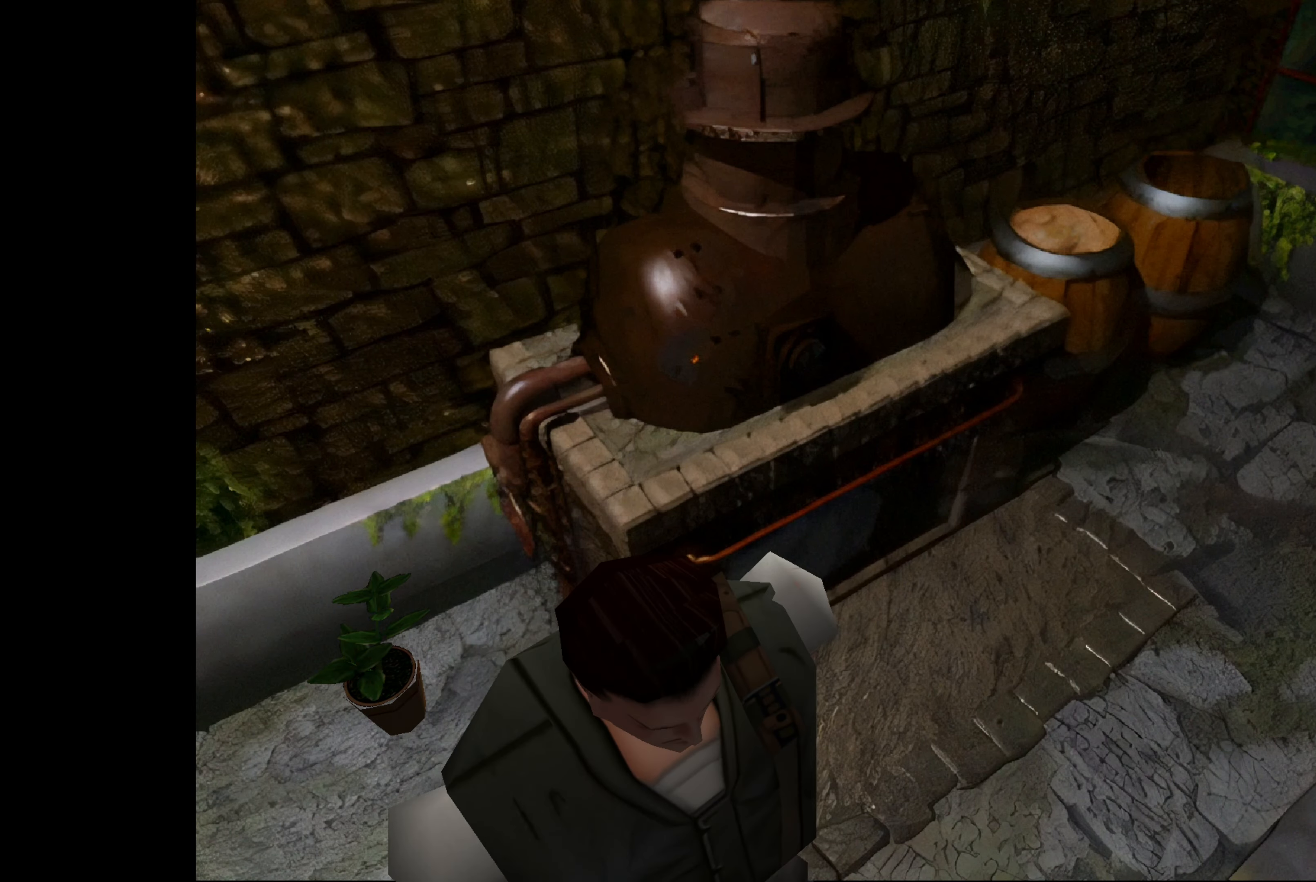
{"buttons": [], "left_stick": "up-left", "right_stick": "center", "events": []}
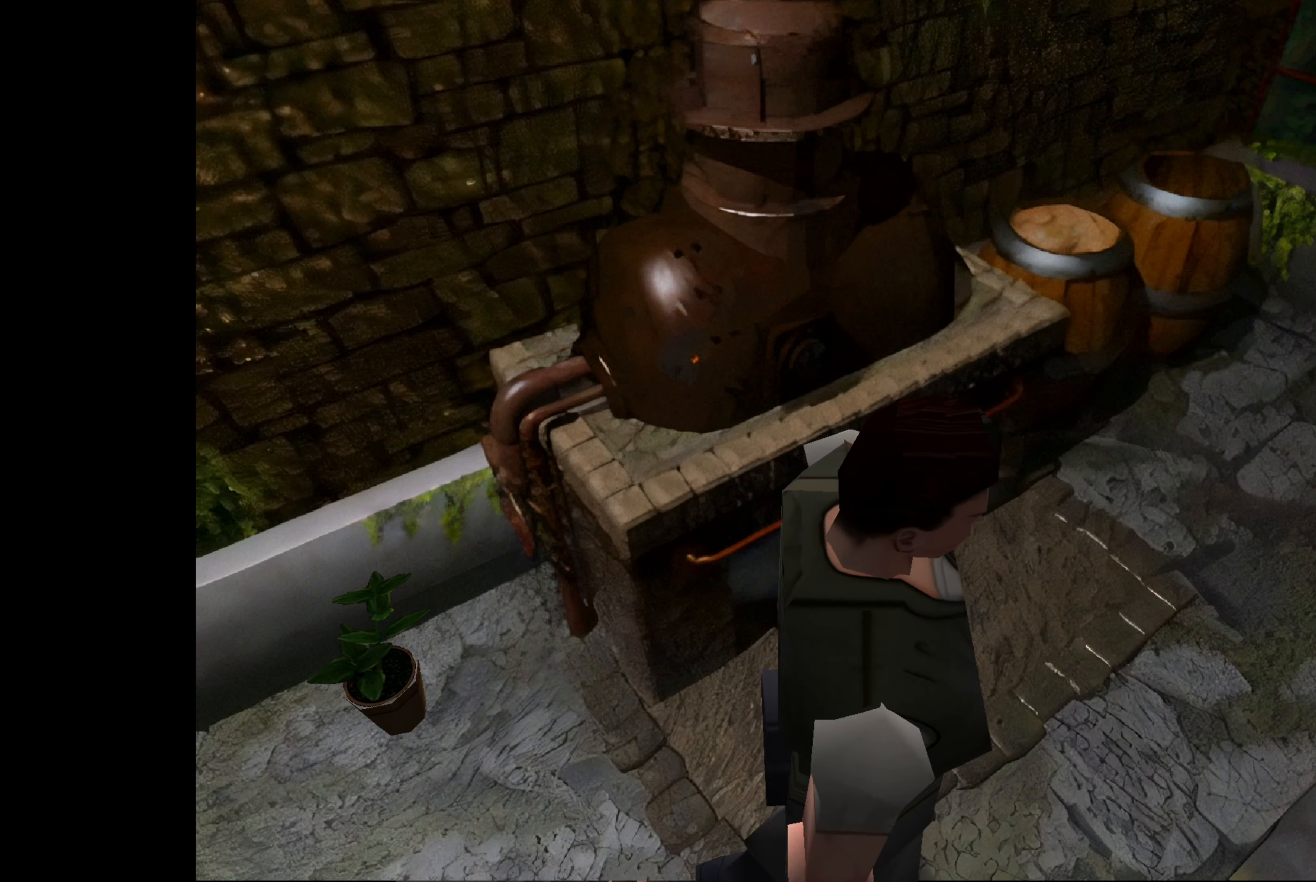
{"buttons": [], "left_stick": "up", "right_stick": "center", "events": [[100, "left_stick", "up"]]}
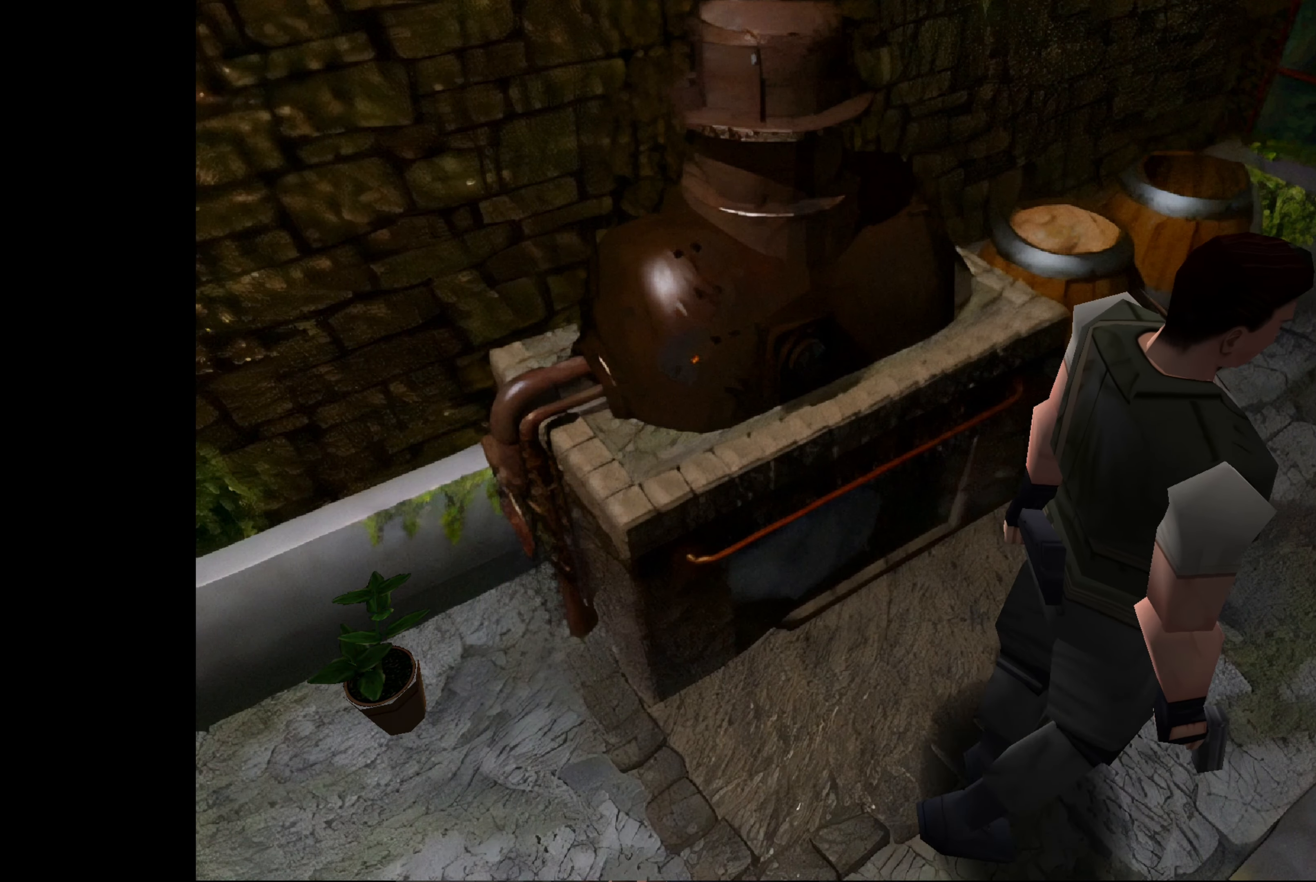
{"buttons": [], "left_stick": "up", "right_stick": "center", "events": []}
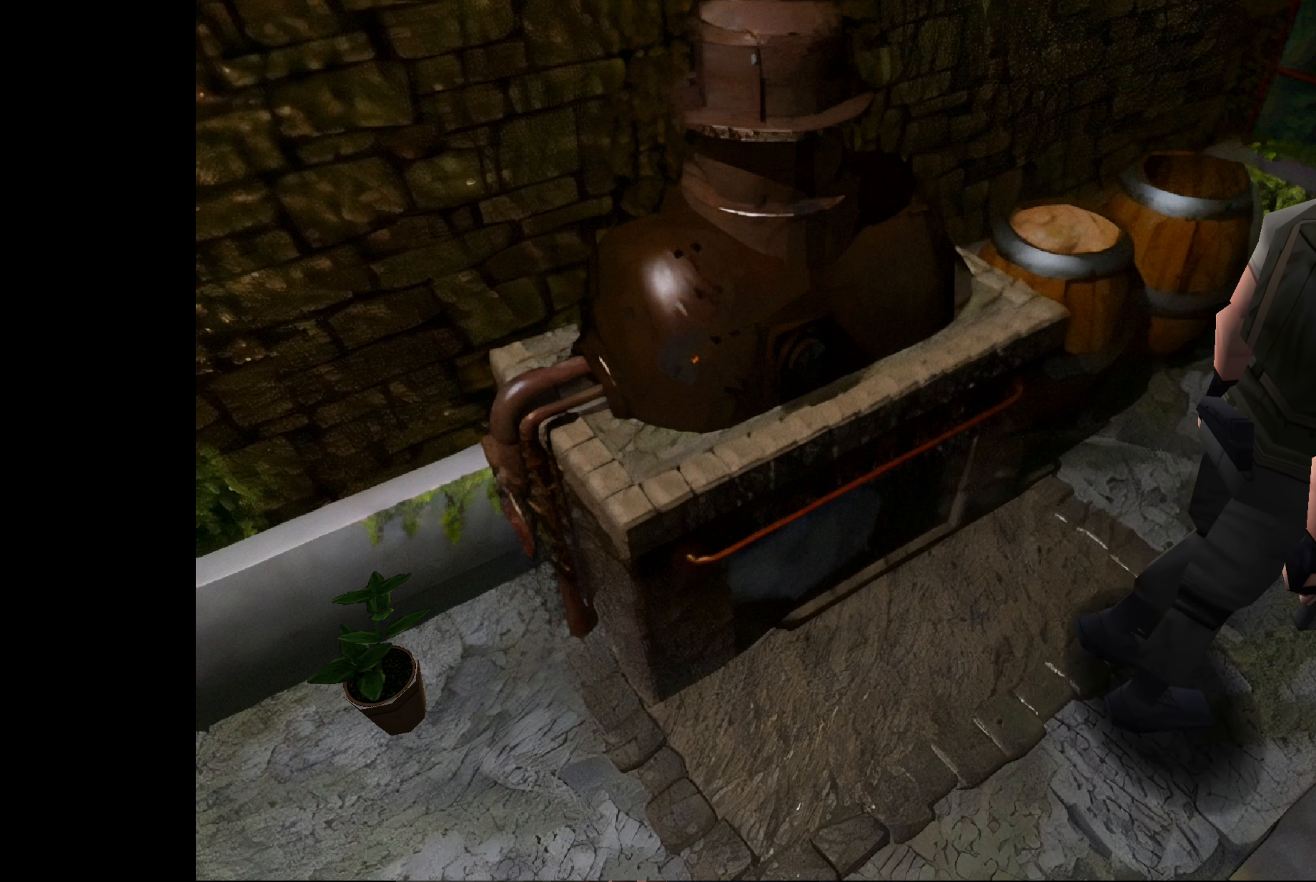
{"buttons": [], "left_stick": "center", "right_stick": "center", "events": [[300, "left_stick", "center"]]}
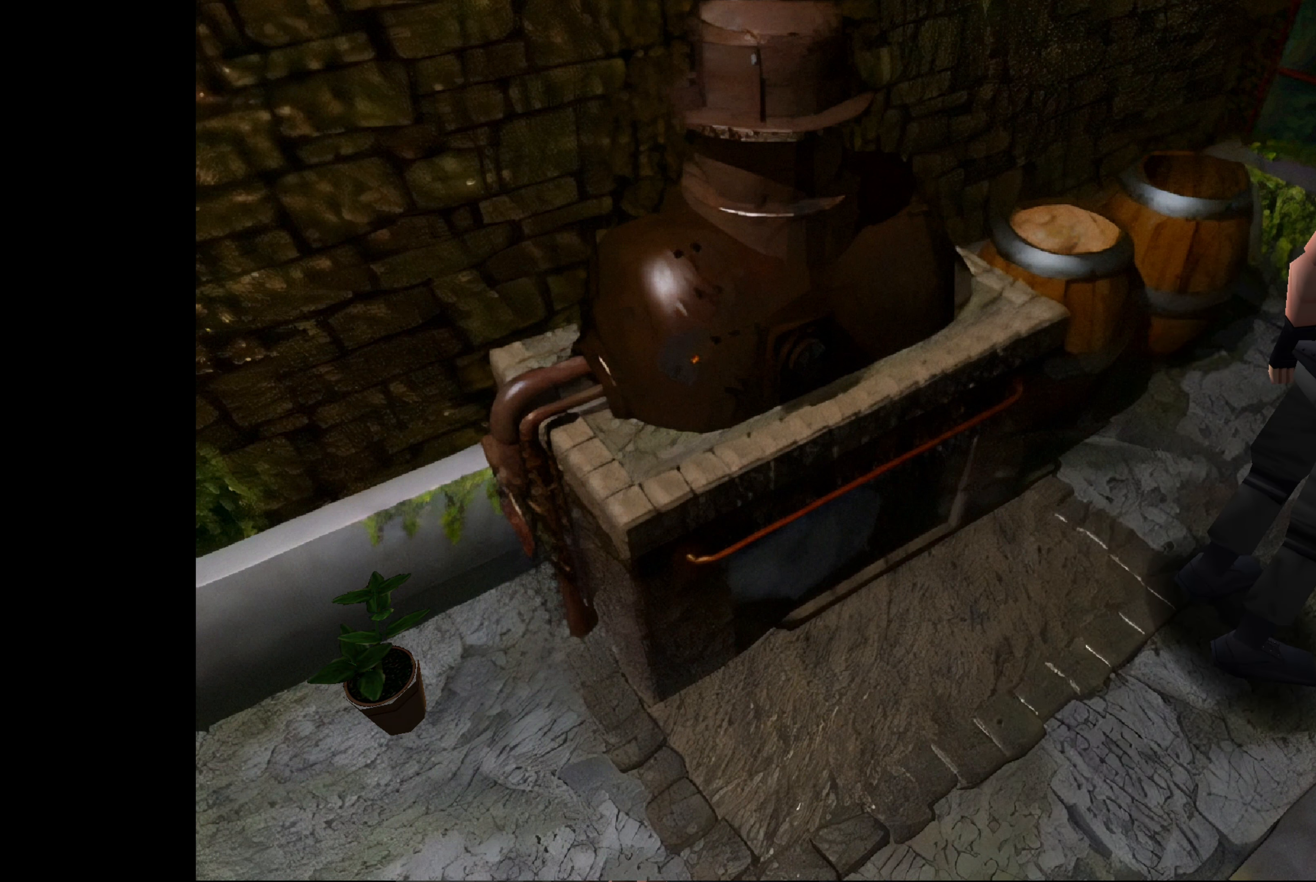
{"buttons": [], "left_stick": "center", "right_stick": "center", "events": []}
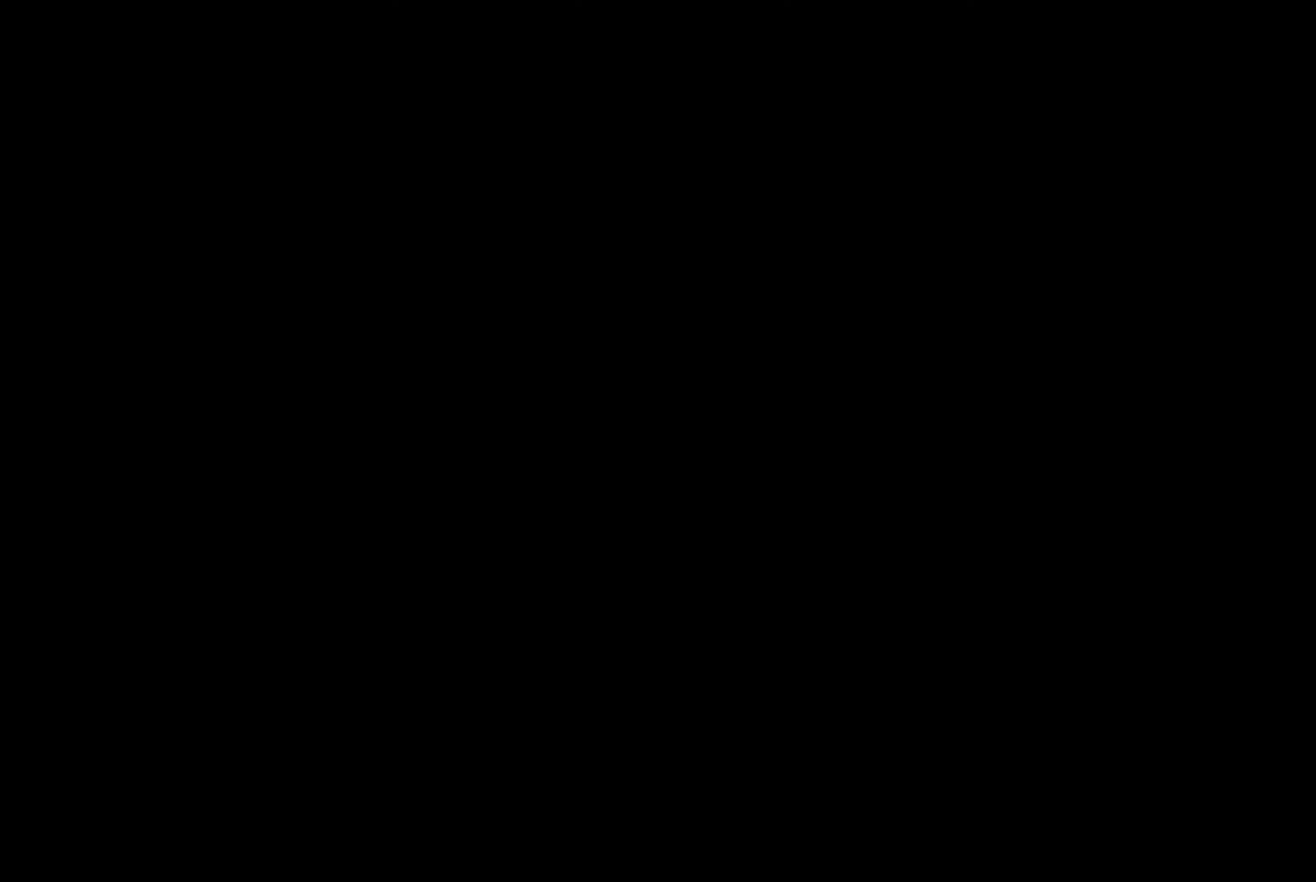
{"buttons": [], "left_stick": "center", "right_stick": "center", "events": []}
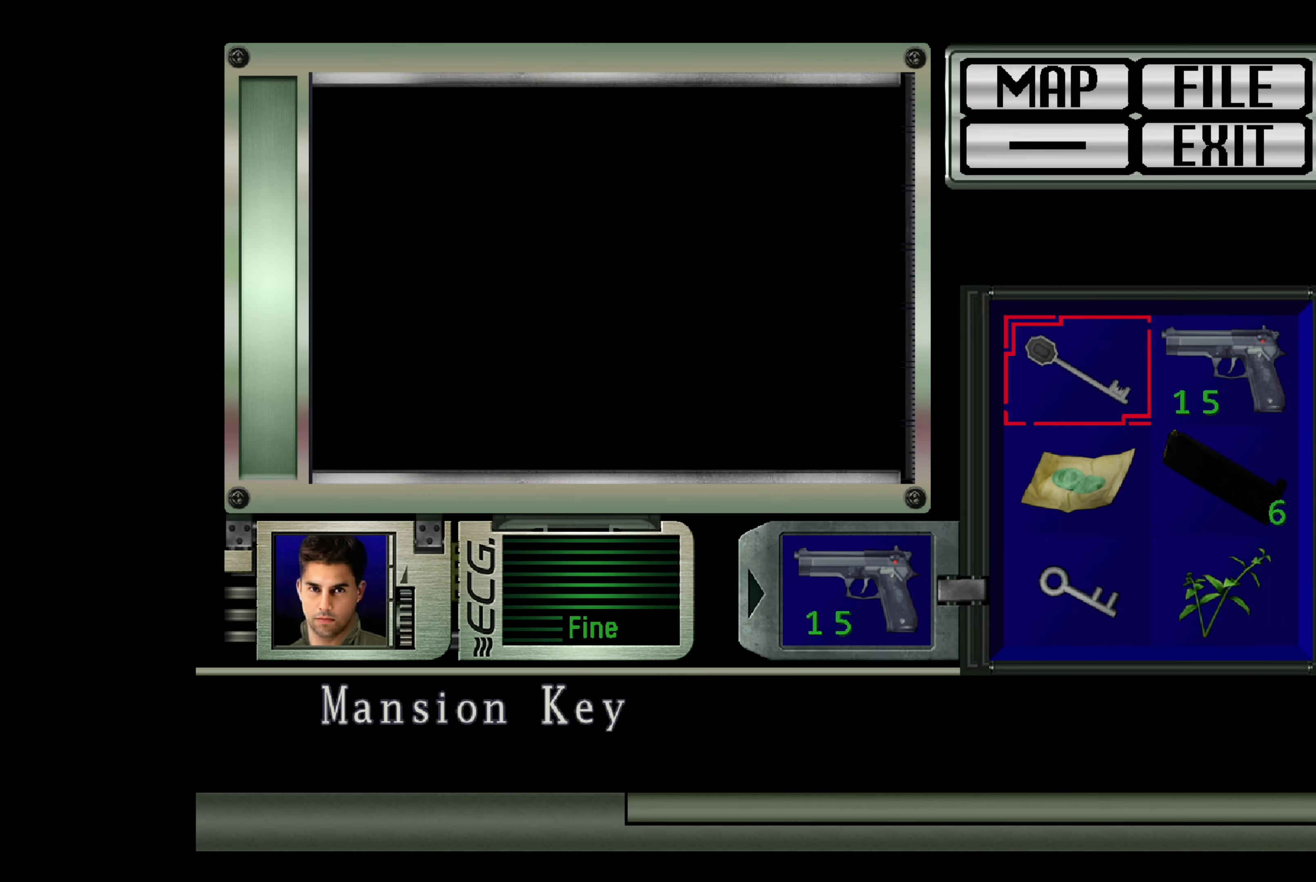
{"buttons": [], "left_stick": "center", "right_stick": "center", "events": []}
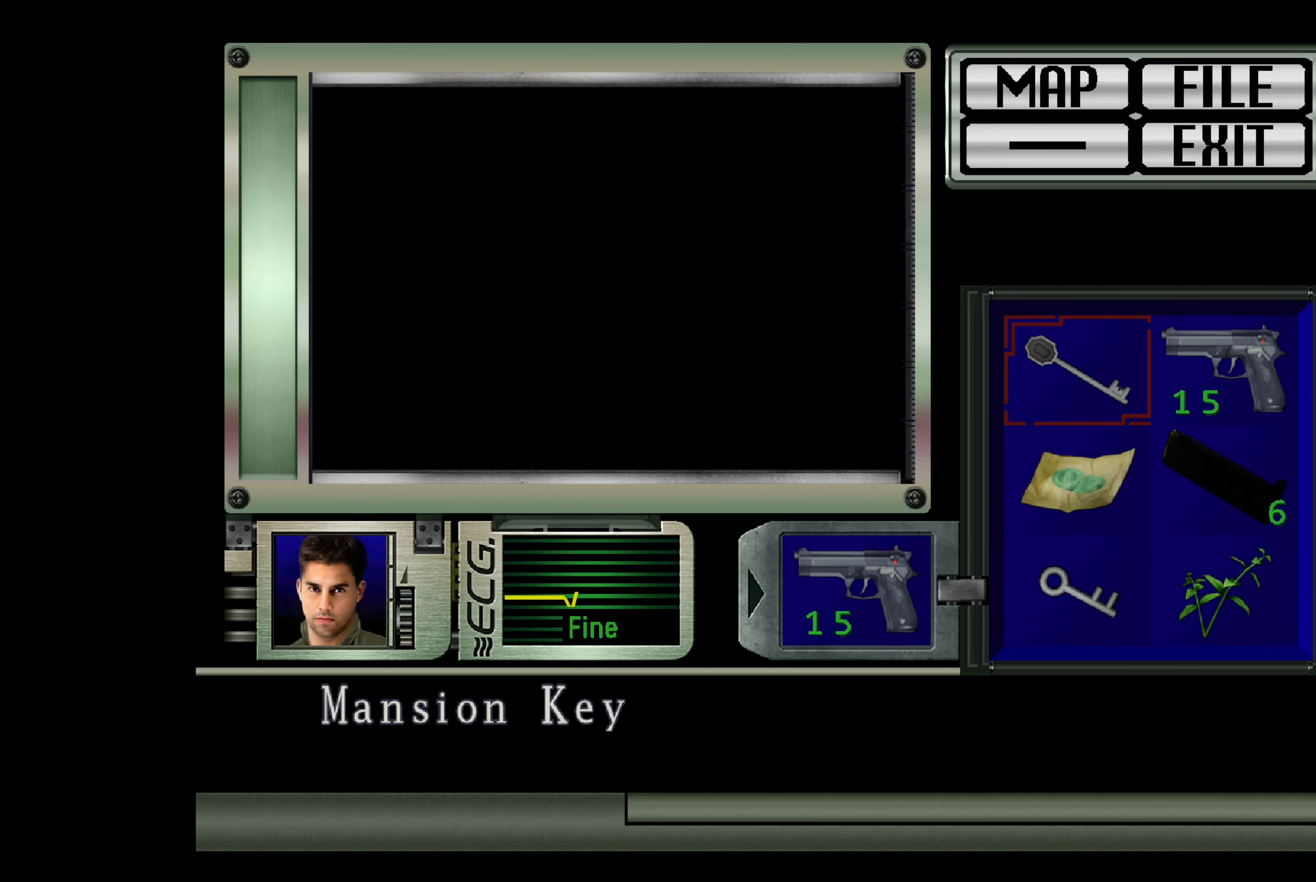
{"buttons": [], "left_stick": "center", "right_stick": "center", "events": [[67, "DPAD_DOWN", "down"], [167, "DPAD_DOWN", "up"]]}
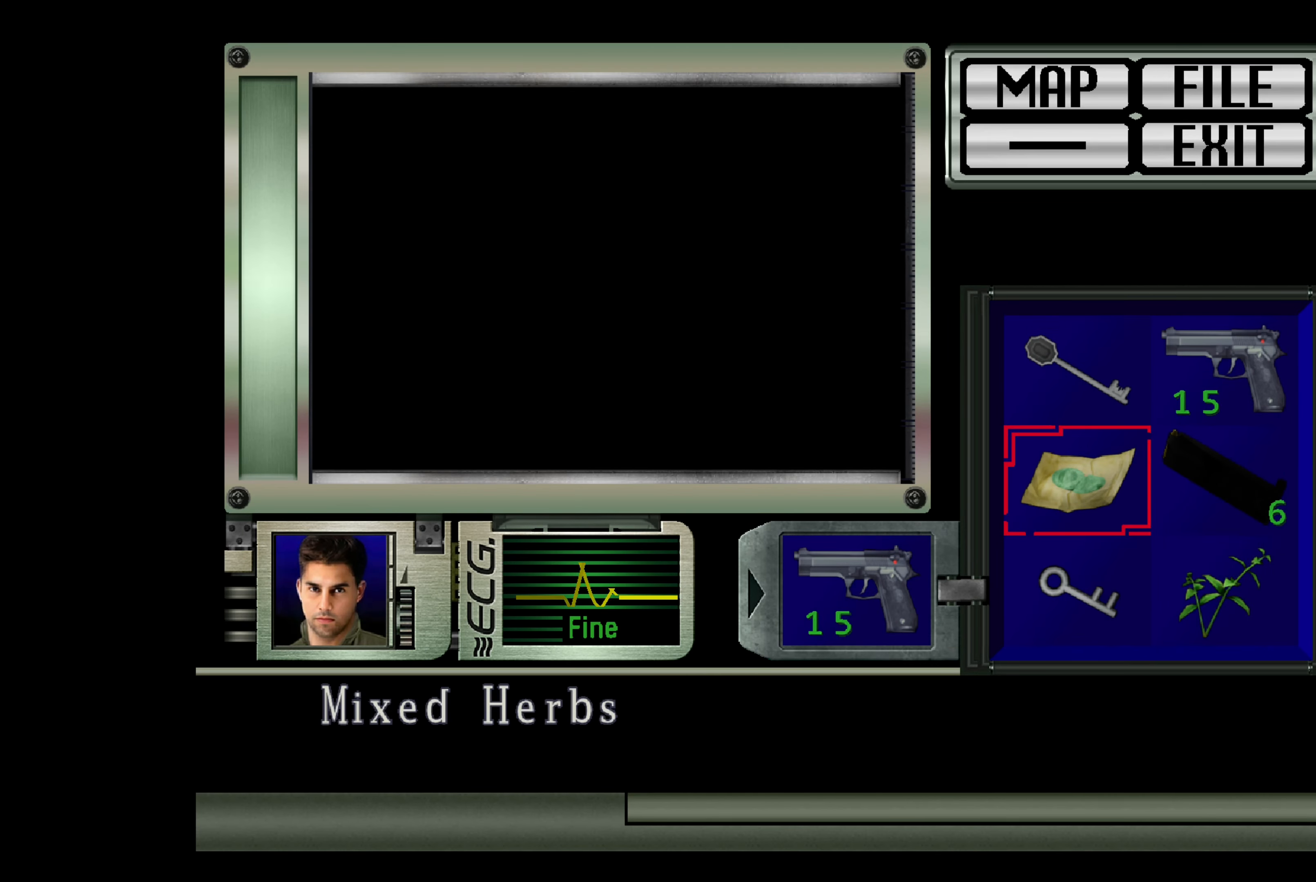
{"buttons": [], "left_stick": "center", "right_stick": "center", "events": [[17, "DPAD_DOWN", "down"], [117, "DPAD_DOWN", "up"], [267, "DPAD_RIGHT", "down"], [350, "DPAD_RIGHT", "up"]]}
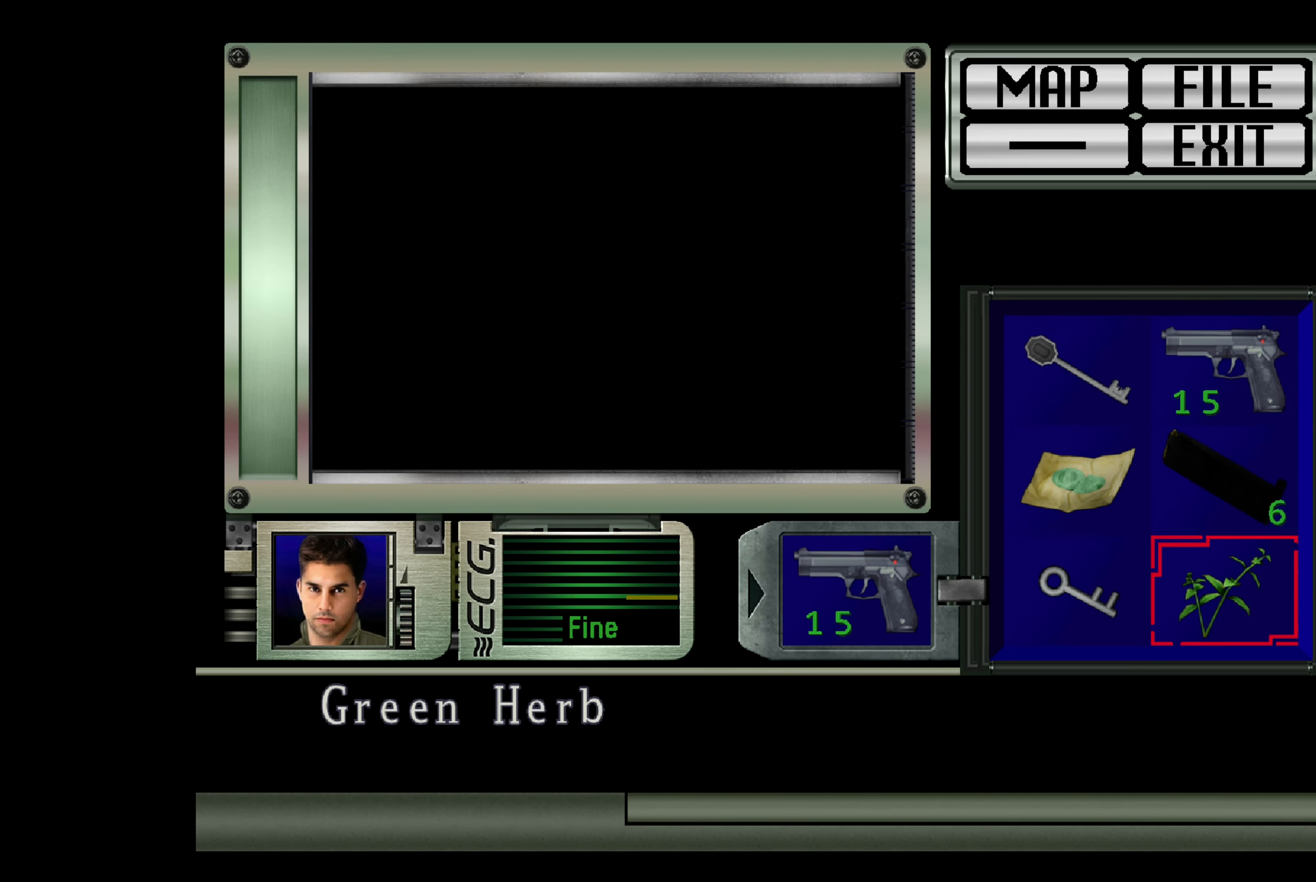
{"buttons": [], "left_stick": "center", "right_stick": "center", "events": [[33, "CROSS", "down"], [200, "CROSS", "up"]]}
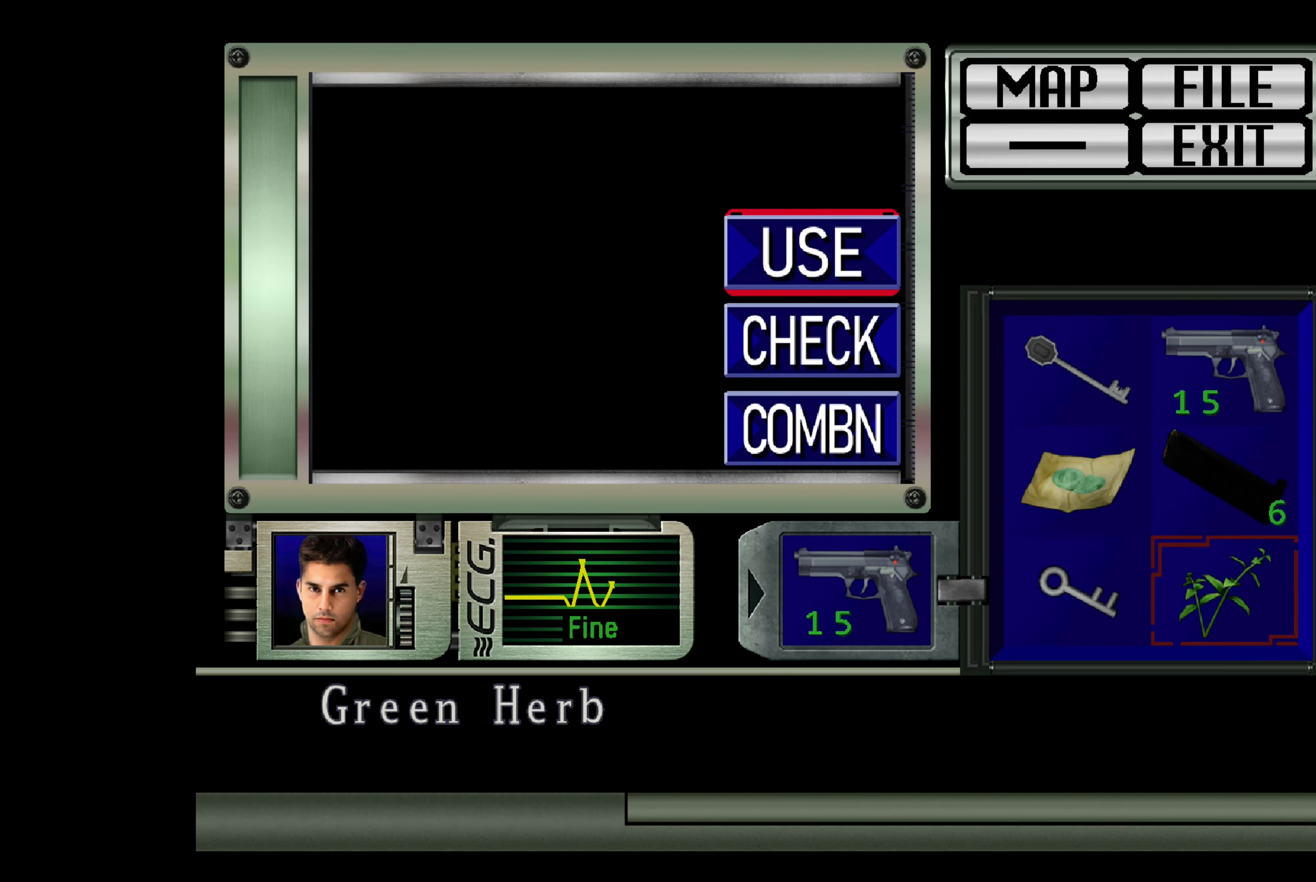
{"buttons": [], "left_stick": "center", "right_stick": "center", "events": [[233, "DPAD_DOWN", "down"], [300, "DPAD_DOWN", "up"], [417, "DPAD_DOWN", "down"], [450, "DPAD_DOWN", "up"]]}
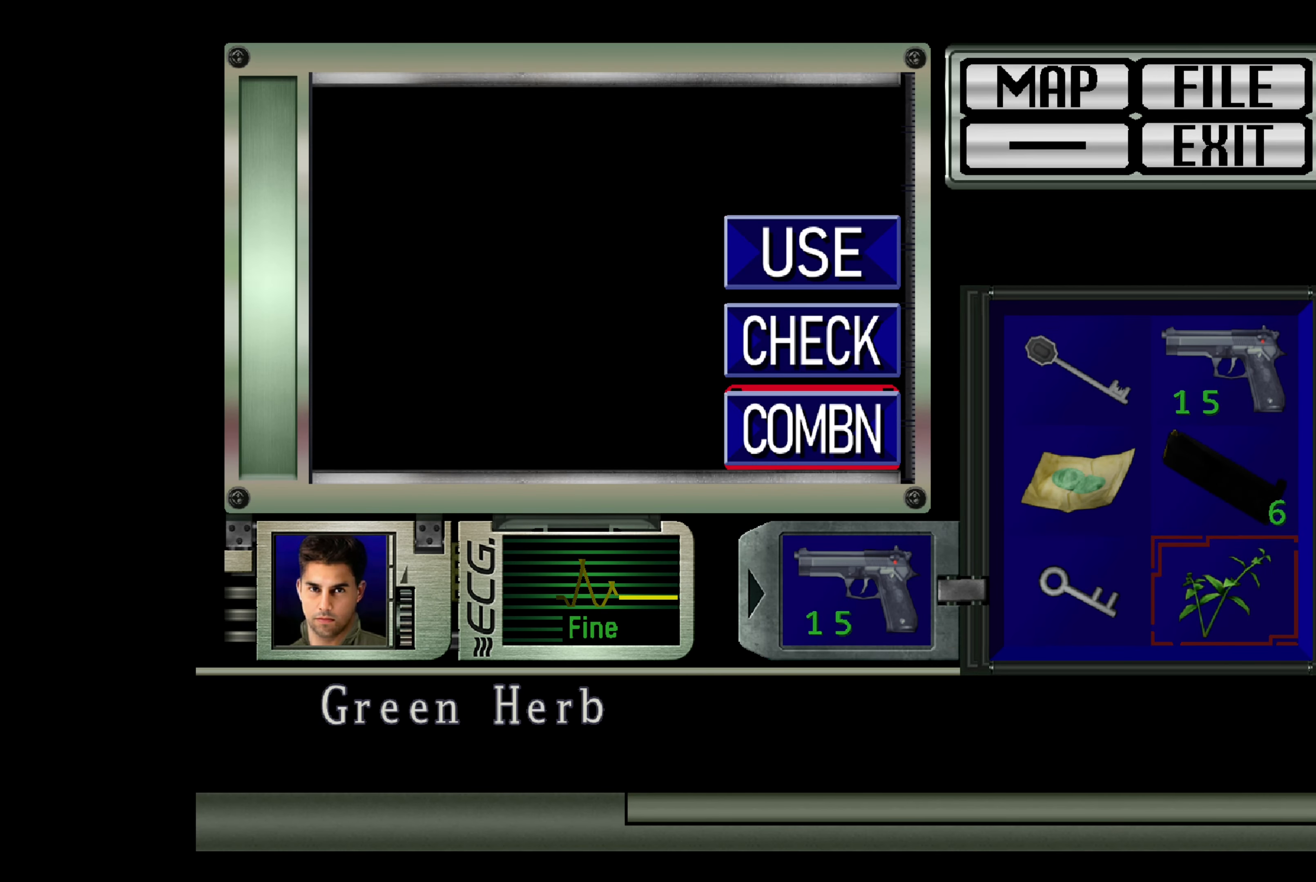
{"buttons": [], "left_stick": "center", "right_stick": "center", "events": [[217, "CROSS", "down"], [383, "CROSS", "up"]]}
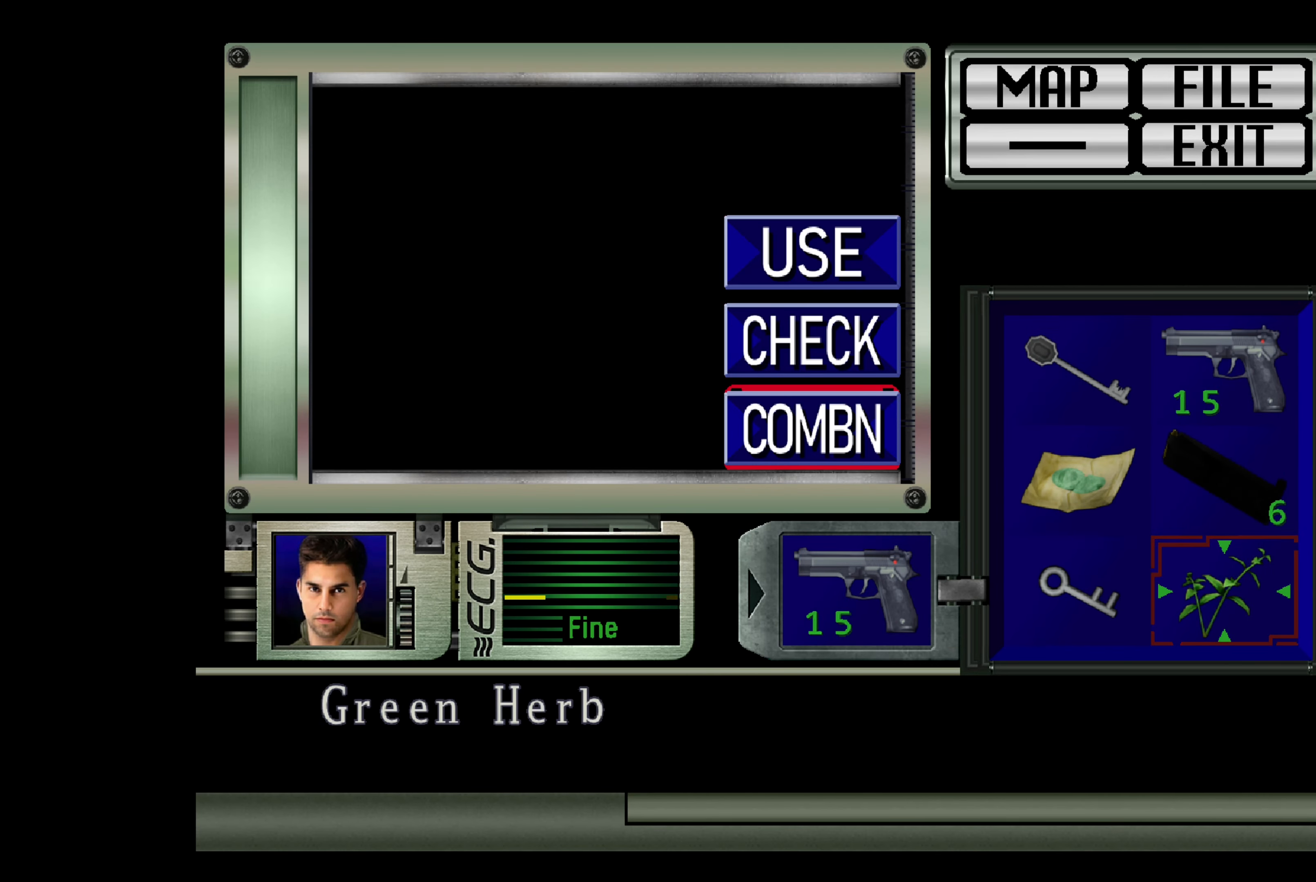
{"buttons": [], "left_stick": "center", "right_stick": "center", "events": [[67, "left_stick", "left"], [183, "left_stick", "center"], [350, "left_stick", "up"], [450, "left_stick", "center"]]}
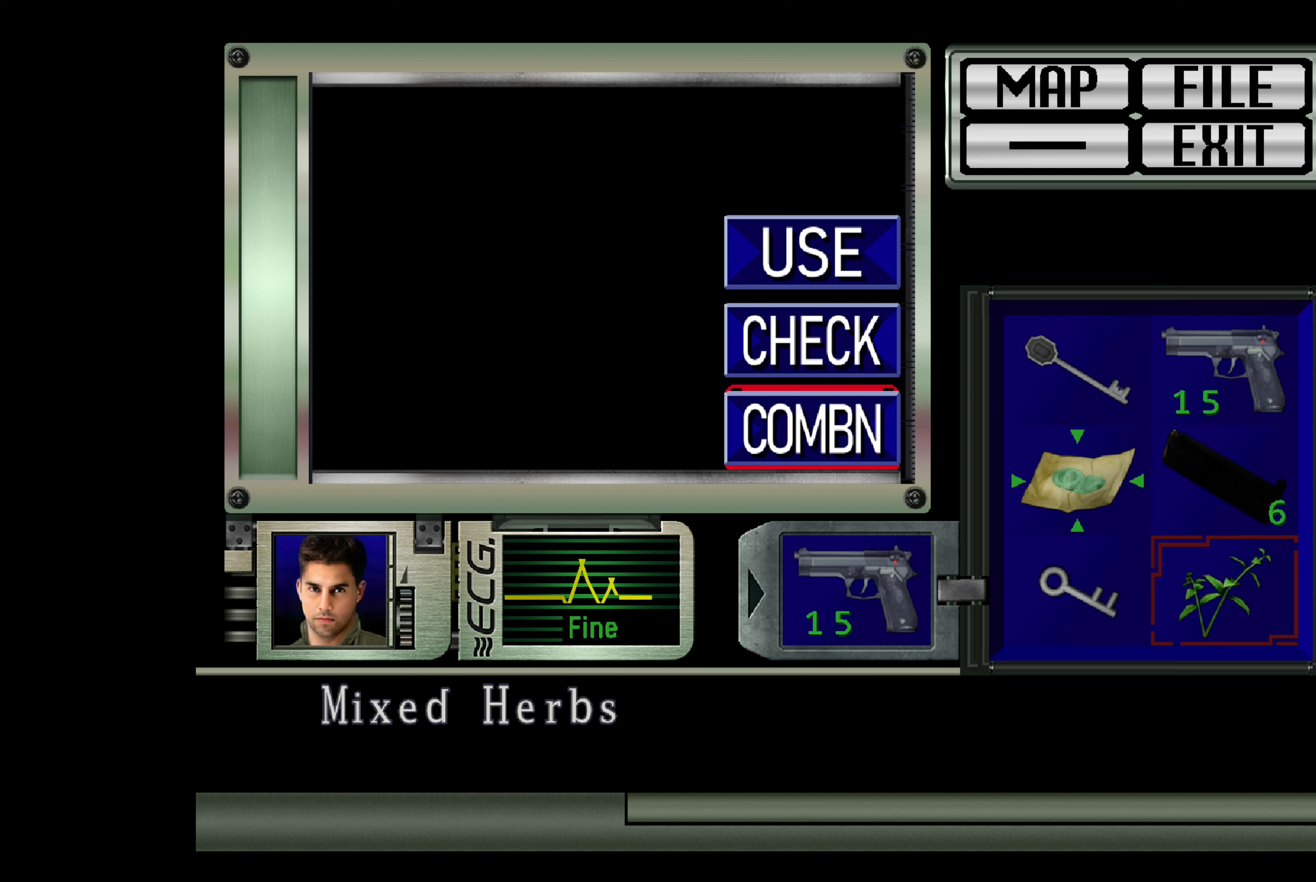
{"buttons": [], "left_stick": "center", "right_stick": "center", "events": [[117, "CROSS", "down"], [250, "CROSS", "up"]]}